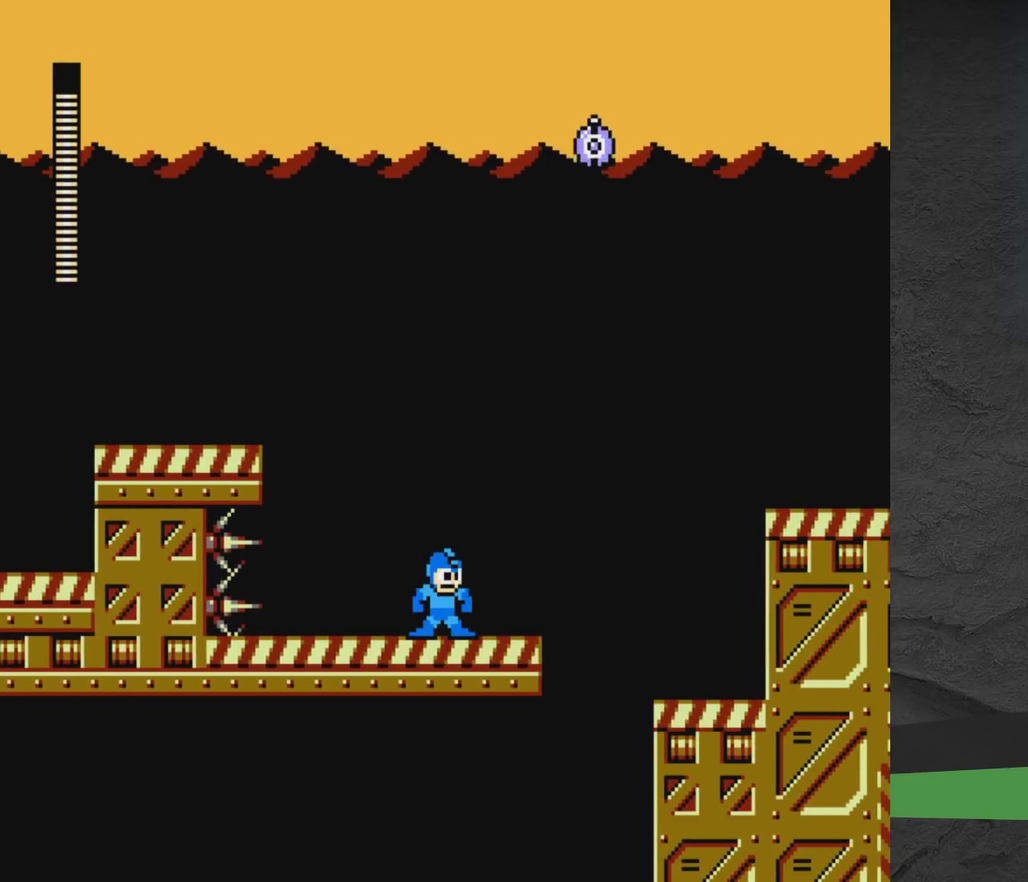
Gameplay with a controller (Xbox layout); each line is a JSON object with the inputs held at the frame after it (dt_ms = milliseconds from this image to that frame). "events" lists button and stick changes between this image and that frame as [ms after this image, input, new state], when the widget could be followed in between. Not read: L2 L3 R2 R3 left_stick right_stick.
{"dt_ms": 500, "buttons": [], "events": []}
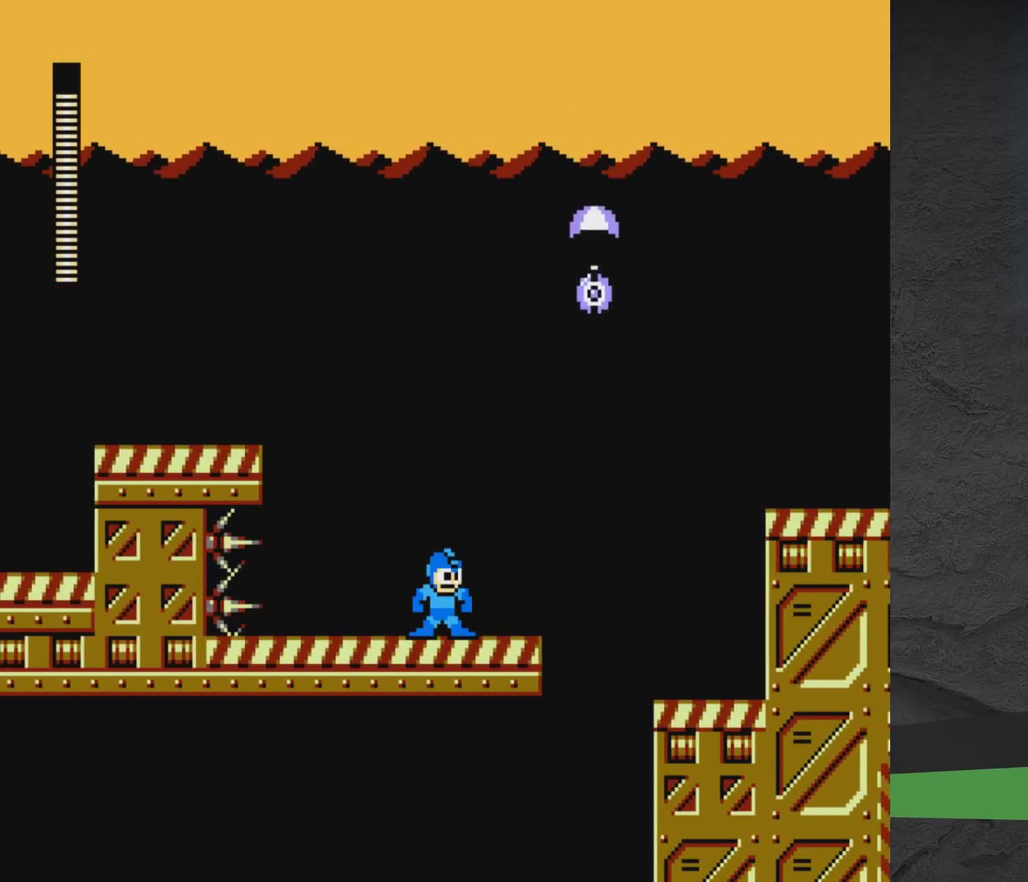
{"dt_ms": 400, "buttons": ["A", "X"], "events": [[33, "A", "down"], [367, "X", "down"]]}
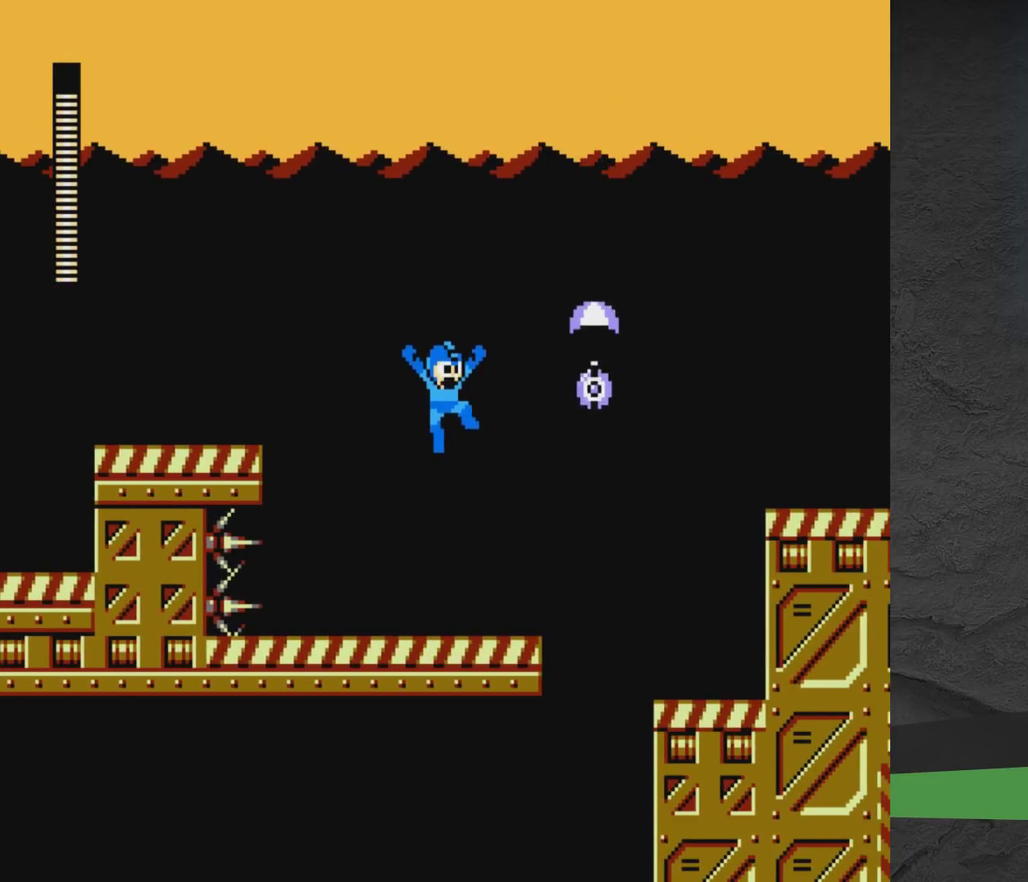
{"dt_ms": 500, "buttons": ["DPAD_RIGHT"], "events": [[50, "A", "up"], [50, "X", "up"], [117, "X", "down"], [250, "X", "up"], [417, "A", "down"], [500, "A", "up"], [500, "DPAD_RIGHT", "down"]]}
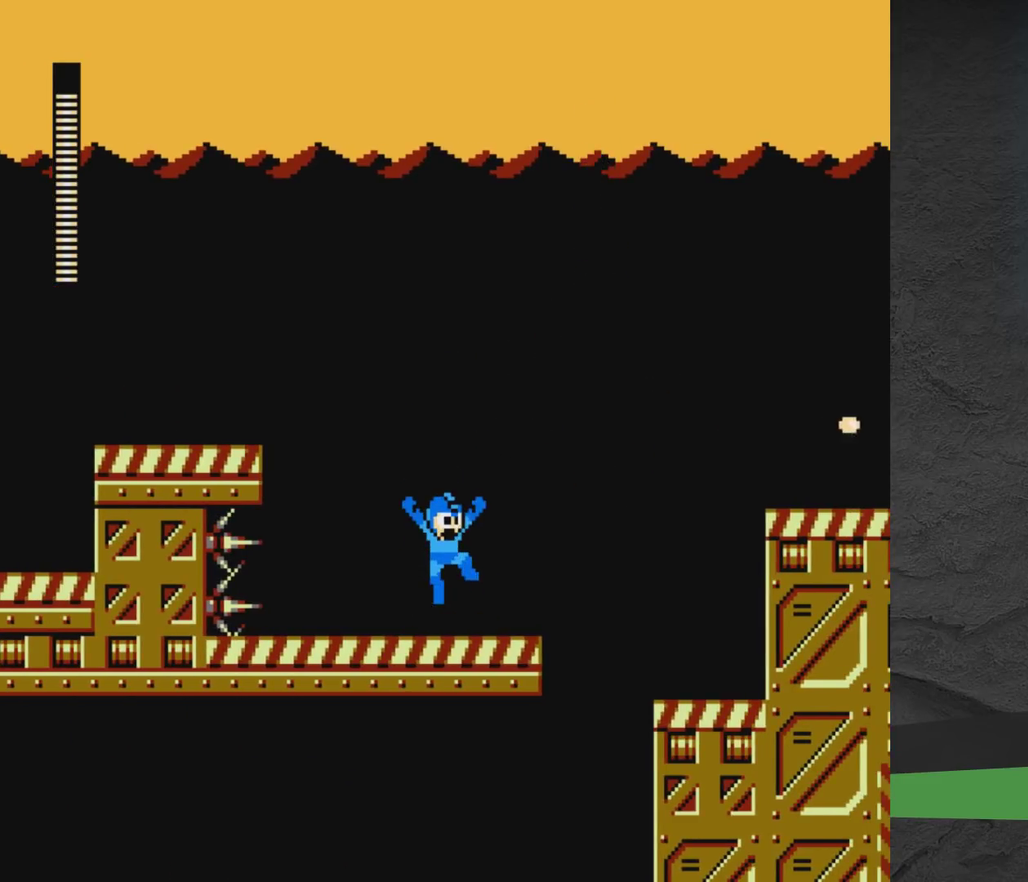
{"dt_ms": 500, "buttons": [], "events": [[183, "DPAD_RIGHT", "up"], [383, "X", "down"], [467, "X", "up"]]}
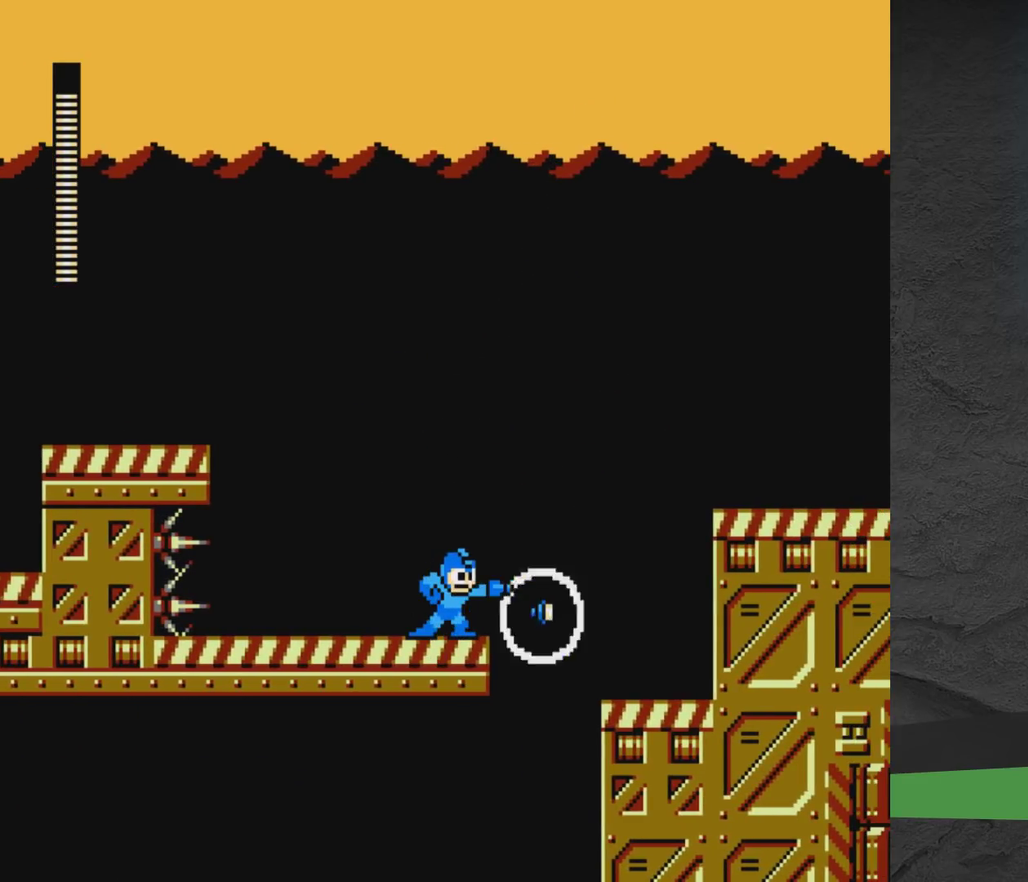
{"dt_ms": 600, "buttons": ["DPAD_RIGHT"], "events": [[33, "X", "down"], [183, "X", "up"], [250, "A", "down"], [267, "DPAD_RIGHT", "down"], [600, "A", "up"]]}
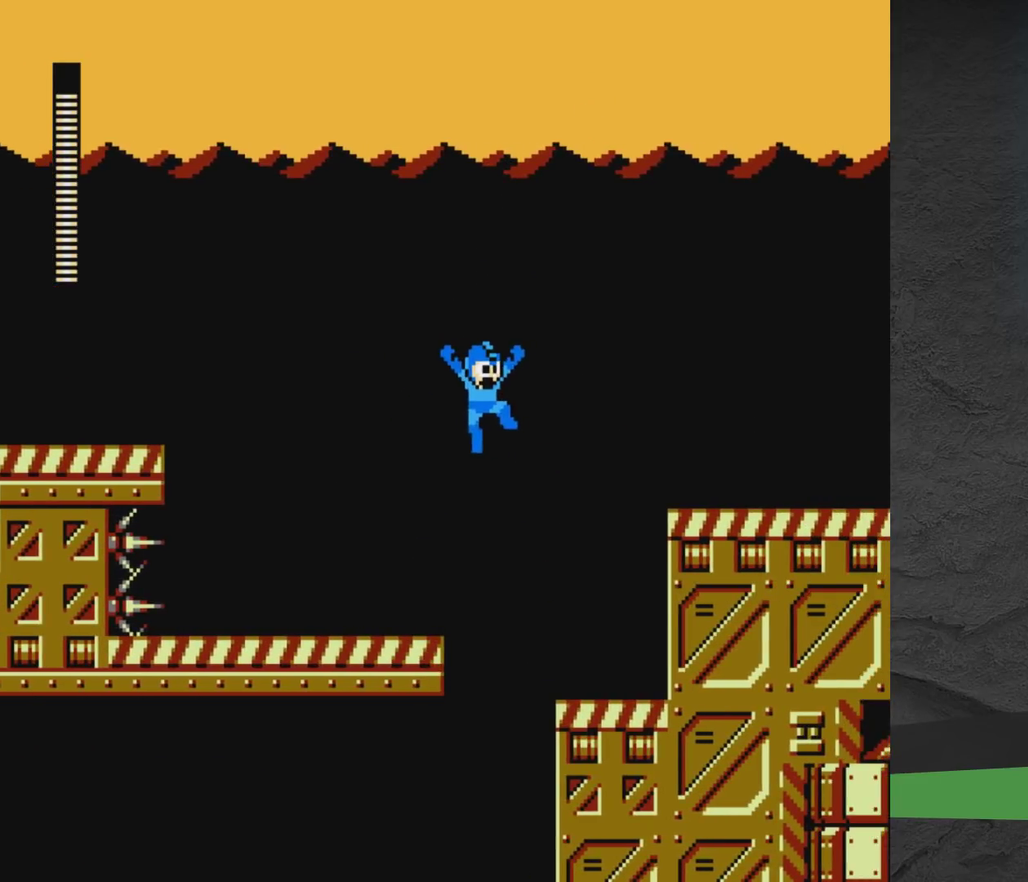
{"dt_ms": 400, "buttons": [], "events": [[67, "A", "down"], [200, "A", "up"], [367, "DPAD_RIGHT", "up"]]}
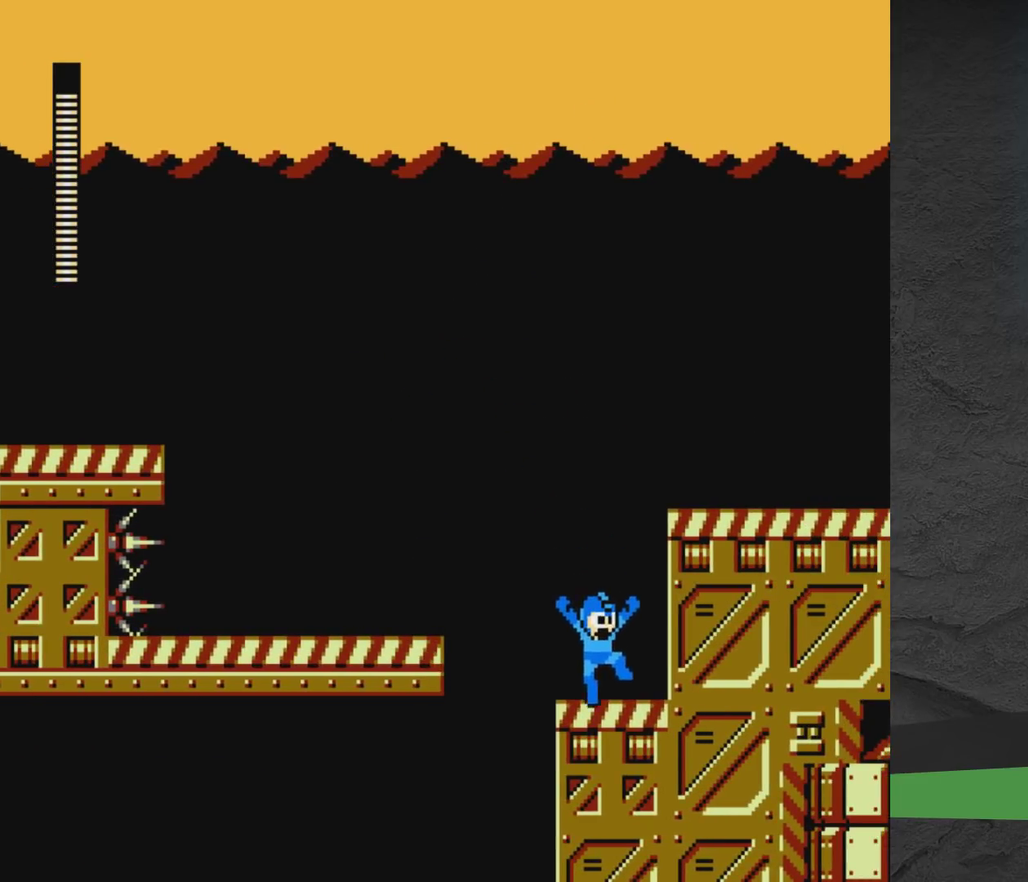
{"dt_ms": 600, "buttons": ["A", "DPAD_RIGHT"], "events": [[50, "A", "down"], [183, "DPAD_RIGHT", "down"], [483, "A", "up"], [600, "A", "down"]]}
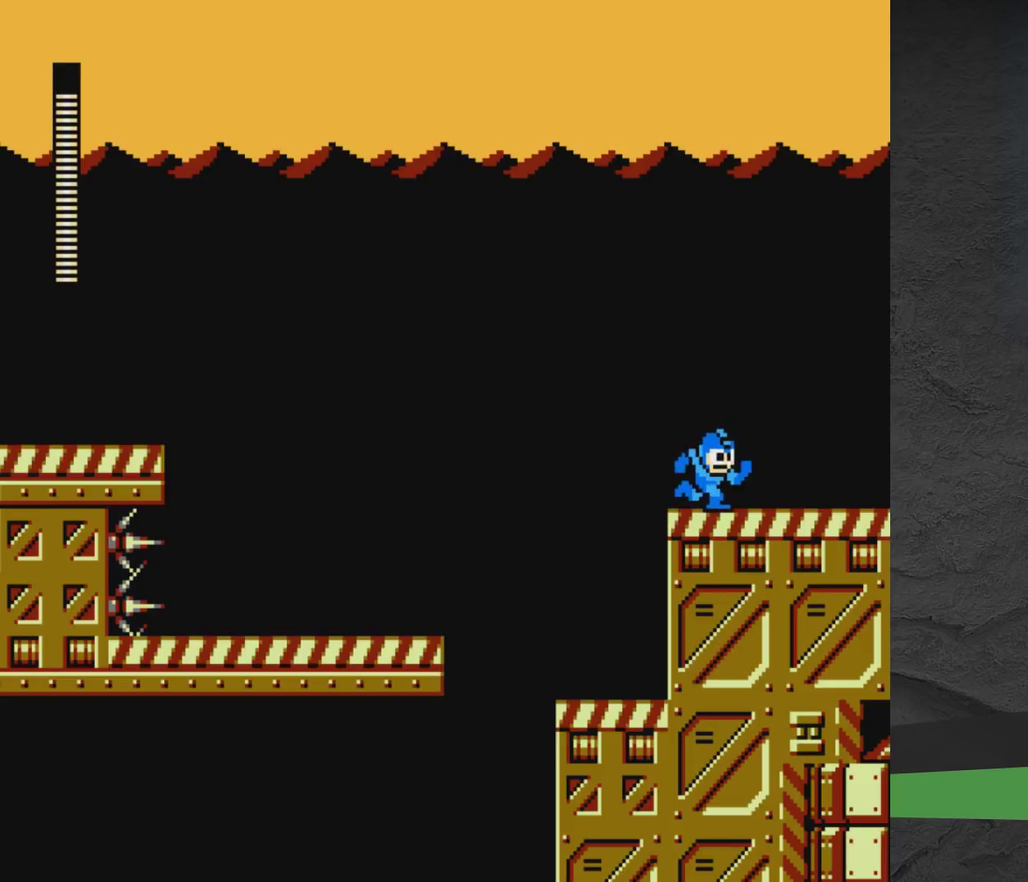
{"dt_ms": 500, "buttons": ["A", "X", "DPAD_RIGHT"], "events": [[167, "A", "up"], [300, "A", "down"], [300, "X", "down"]]}
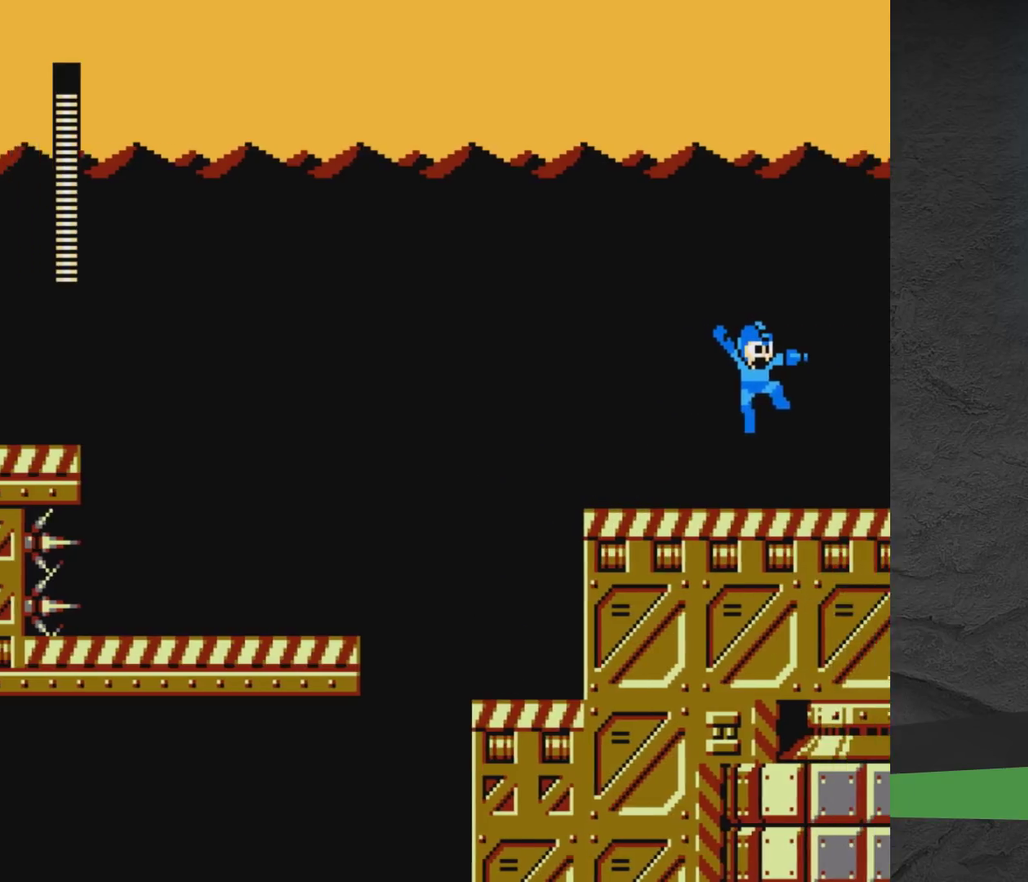
{"dt_ms": 300, "buttons": ["A", "DPAD_LEFT"], "events": [[150, "DPAD_RIGHT", "up"], [167, "X", "up"], [217, "DPAD_LEFT", "down"]]}
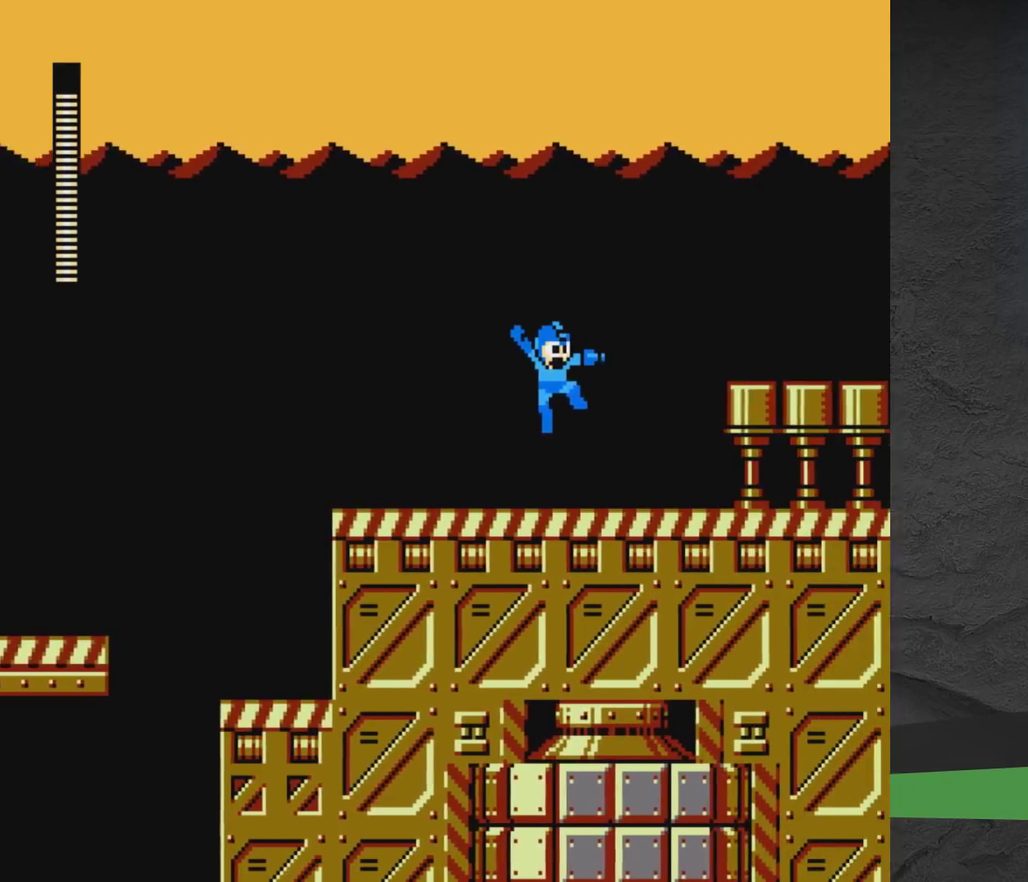
{"dt_ms": 700, "buttons": ["A"], "events": [[33, "DPAD_LEFT", "up"], [150, "DPAD_RIGHT", "down"], [650, "DPAD_RIGHT", "up"]]}
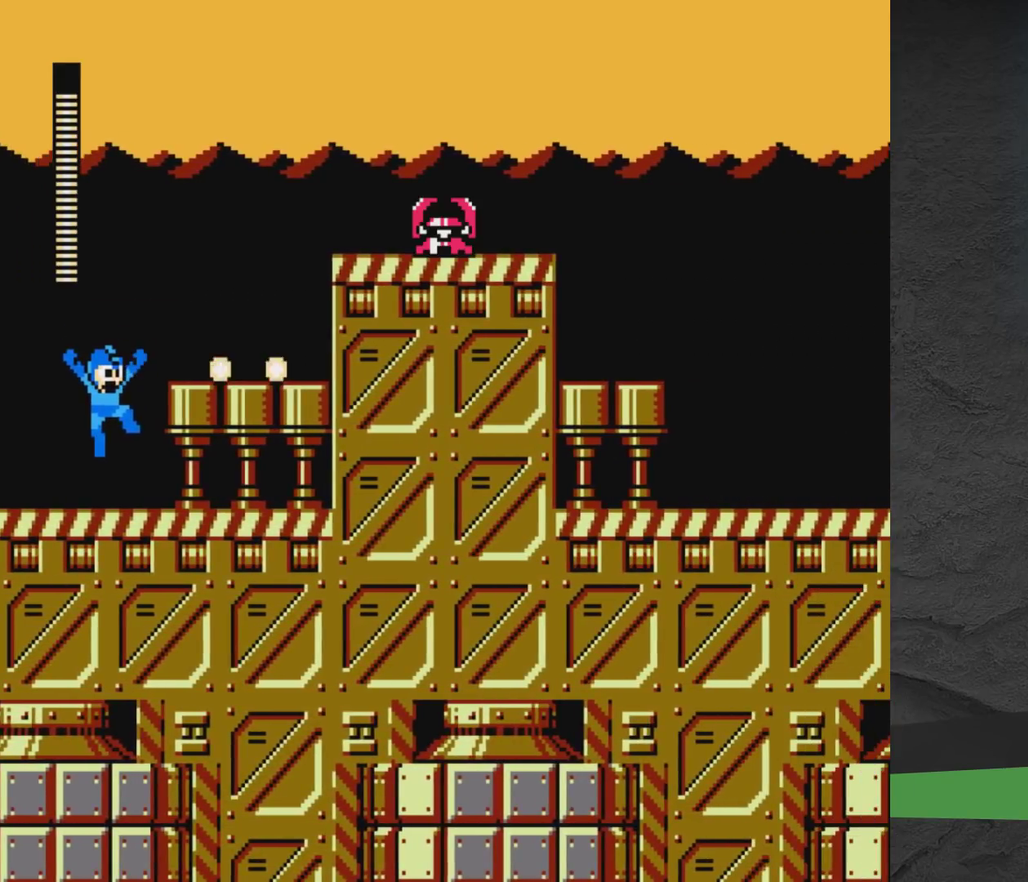
{"dt_ms": 500, "buttons": ["DPAD_RIGHT"], "events": [[150, "A", "up"], [217, "A", "down"], [267, "DPAD_RIGHT", "down"], [367, "A", "up"]]}
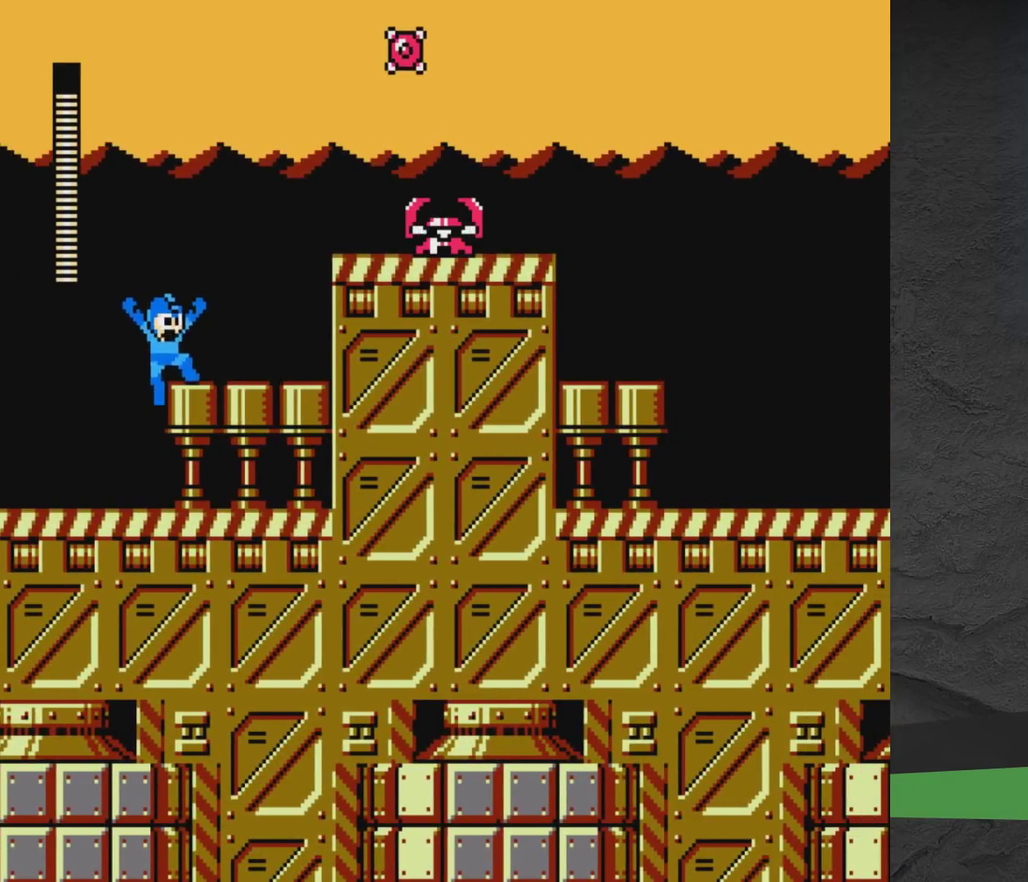
{"dt_ms": 300, "buttons": ["DPAD_LEFT"], "events": [[233, "DPAD_RIGHT", "up"], [283, "DPAD_LEFT", "down"]]}
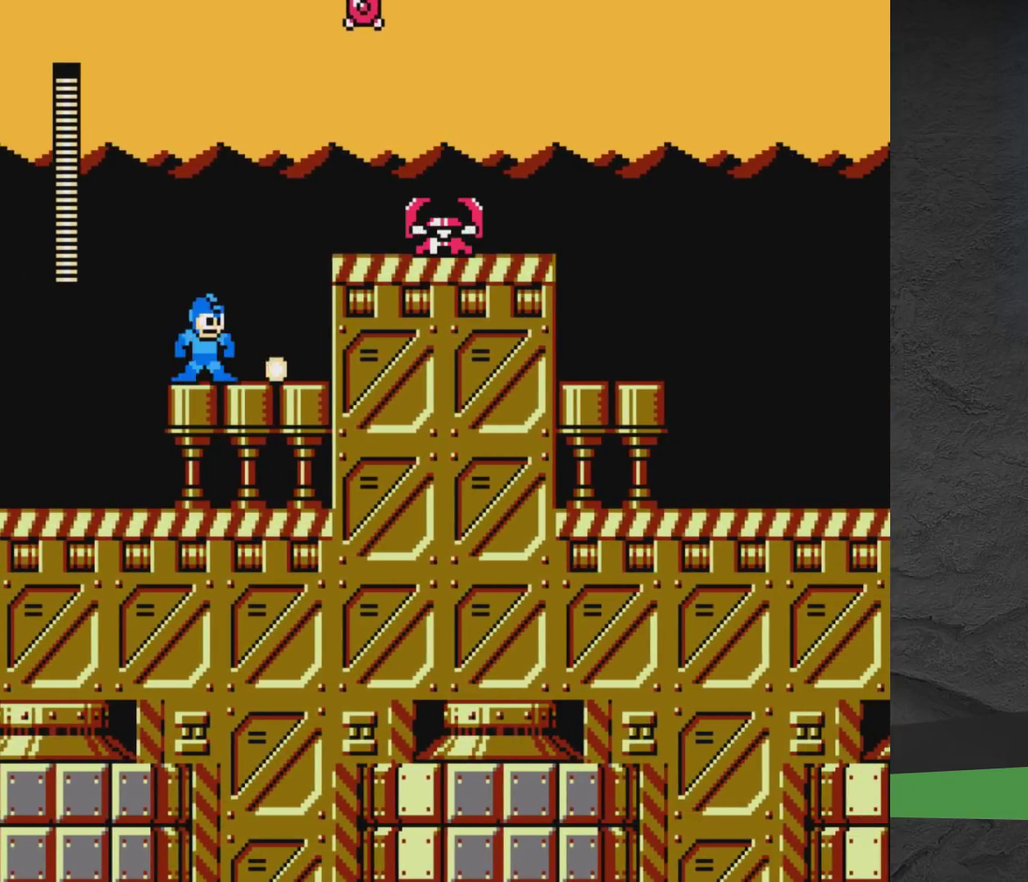
{"dt_ms": 500, "buttons": ["A"], "events": [[117, "DPAD_LEFT", "up"], [150, "A", "down"], [250, "DPAD_RIGHT", "down"], [300, "X", "down"], [317, "DPAD_RIGHT", "up"], [383, "DPAD_LEFT", "down"], [417, "DPAD_UP", "down"], [450, "X", "up"], [500, "DPAD_LEFT", "up"], [500, "DPAD_UP", "up"]]}
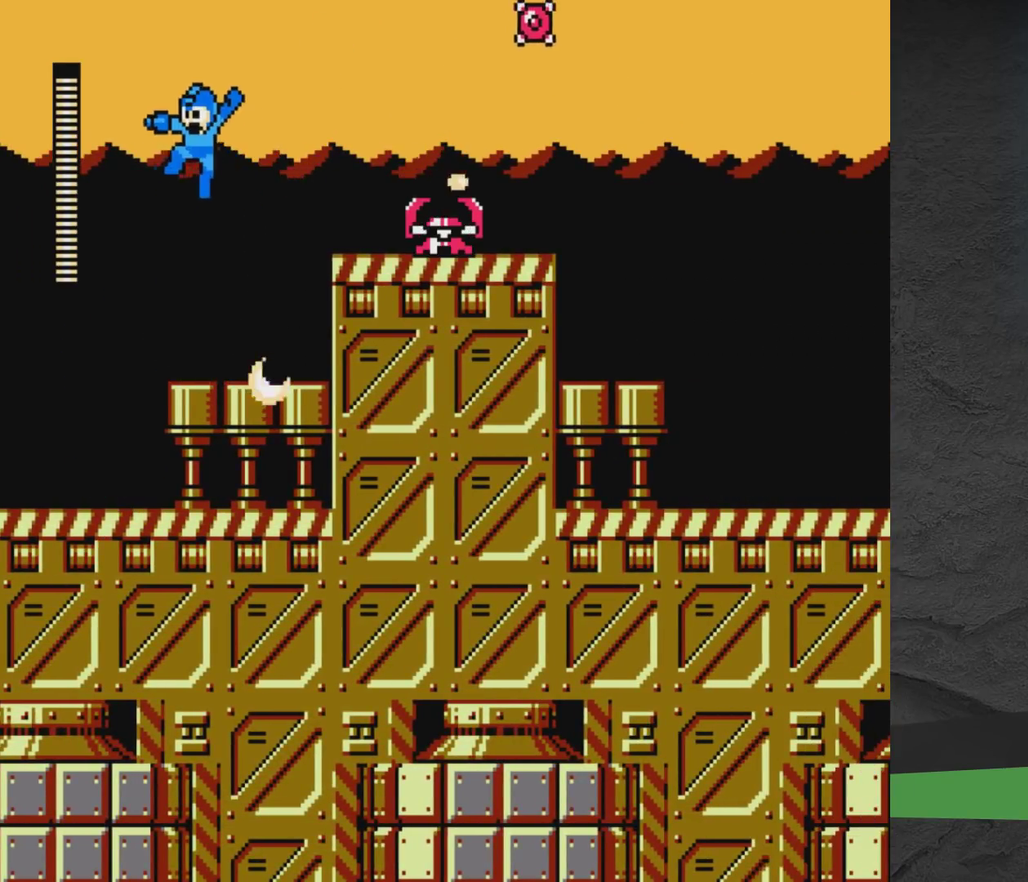
{"dt_ms": 400, "buttons": ["A"], "events": [[17, "A", "up"], [50, "DPAD_RIGHT", "down"], [133, "DPAD_RIGHT", "up"], [183, "X", "down"], [317, "X", "up"], [367, "A", "down"]]}
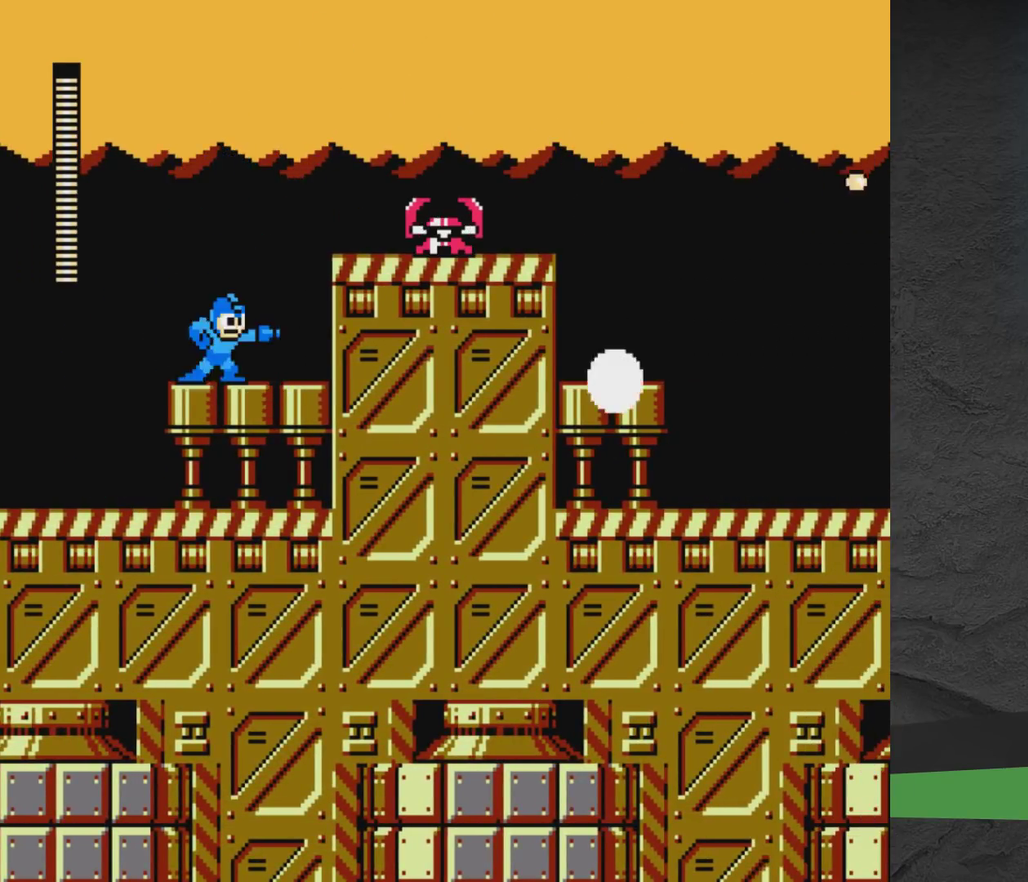
{"dt_ms": 500, "buttons": [], "events": [[33, "X", "down"], [50, "DPAD_RIGHT", "down"], [100, "A", "up"], [100, "X", "up"], [167, "X", "down"], [383, "DPAD_RIGHT", "up"], [433, "X", "up"]]}
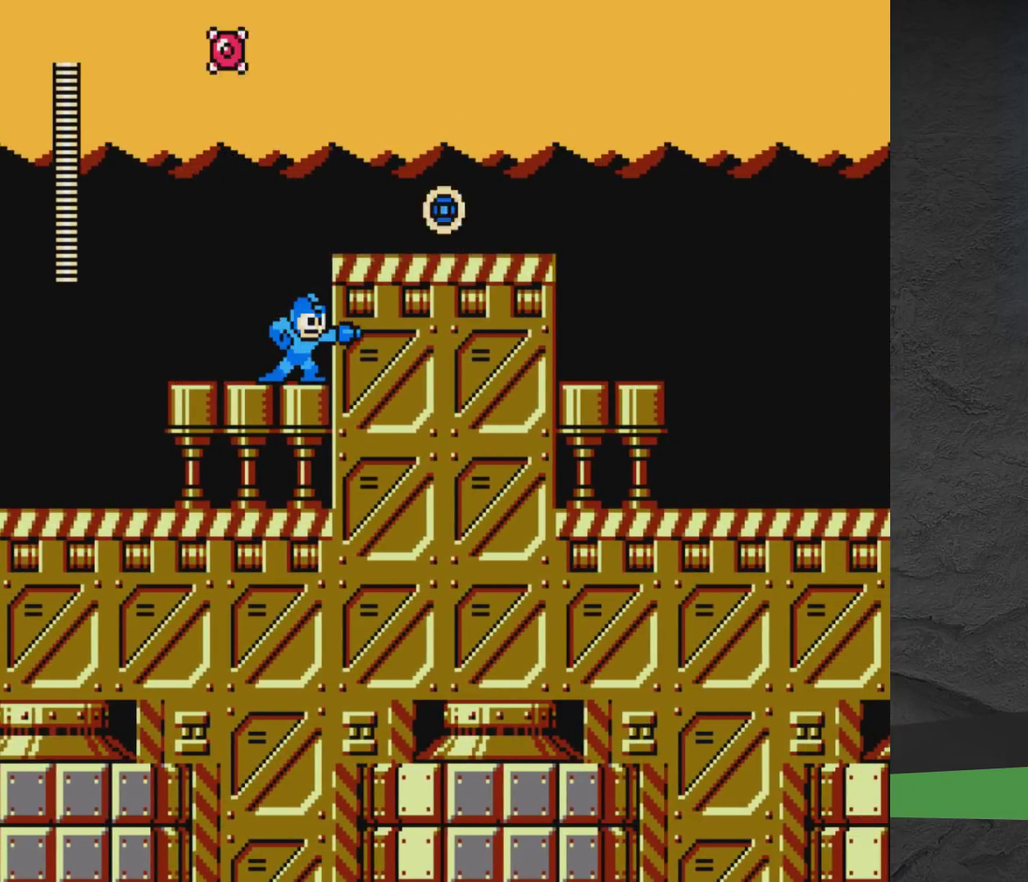
{"dt_ms": 300, "buttons": ["X", "DPAD_RIGHT"], "events": [[67, "A", "down"], [167, "DPAD_RIGHT", "down"], [217, "X", "down"], [267, "A", "up"]]}
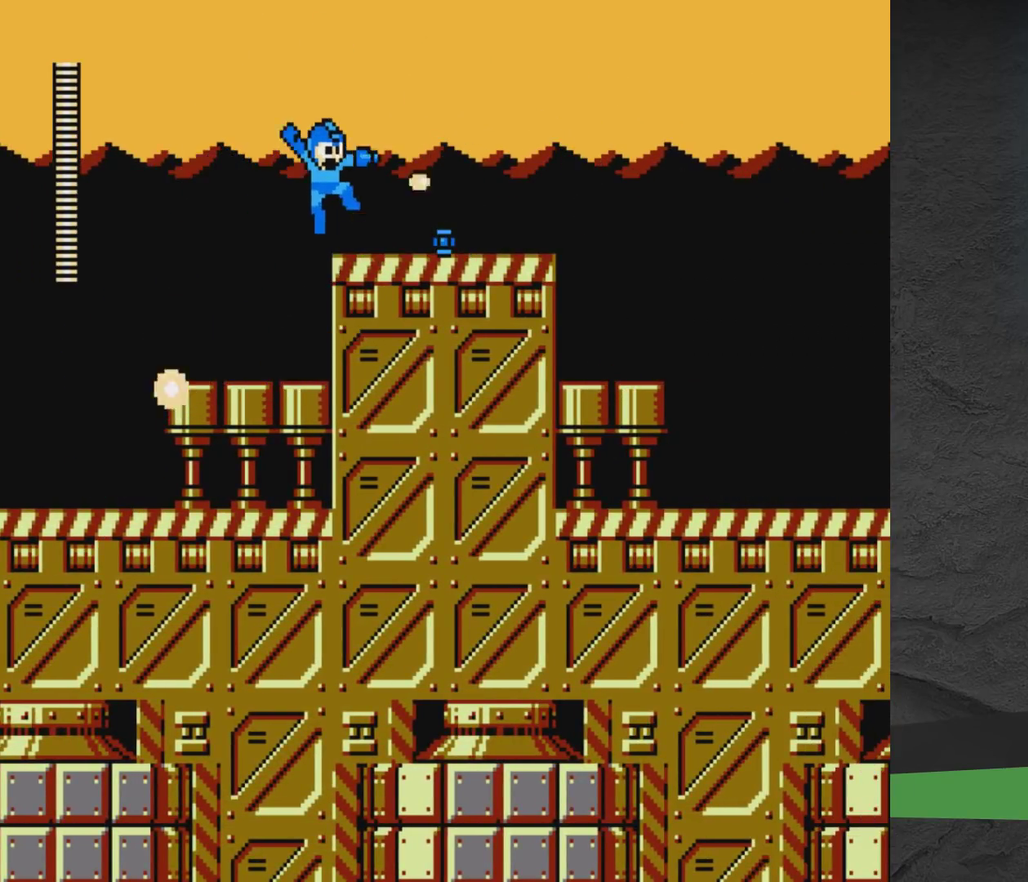
{"dt_ms": 500, "buttons": ["DPAD_RIGHT"], "events": [[17, "X", "up"], [317, "A", "down"], [450, "A", "up"]]}
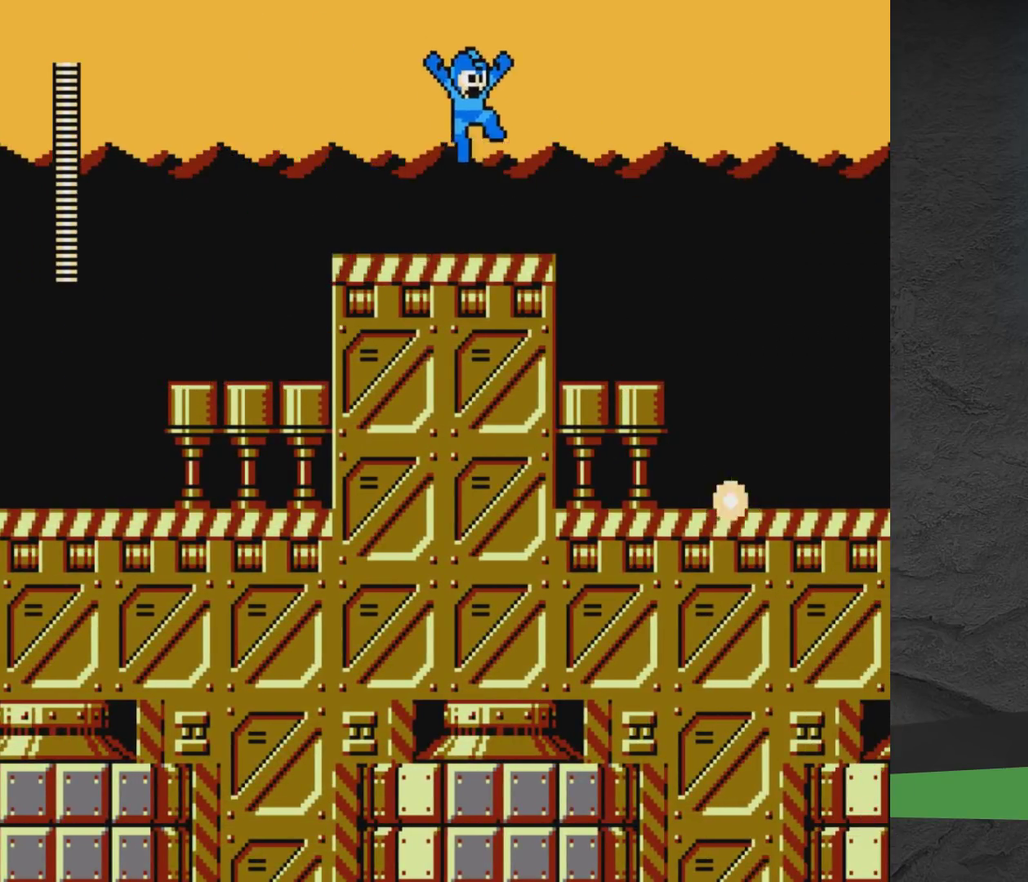
{"dt_ms": 300, "buttons": ["A", "DPAD_RIGHT"], "events": [[250, "A", "down"]]}
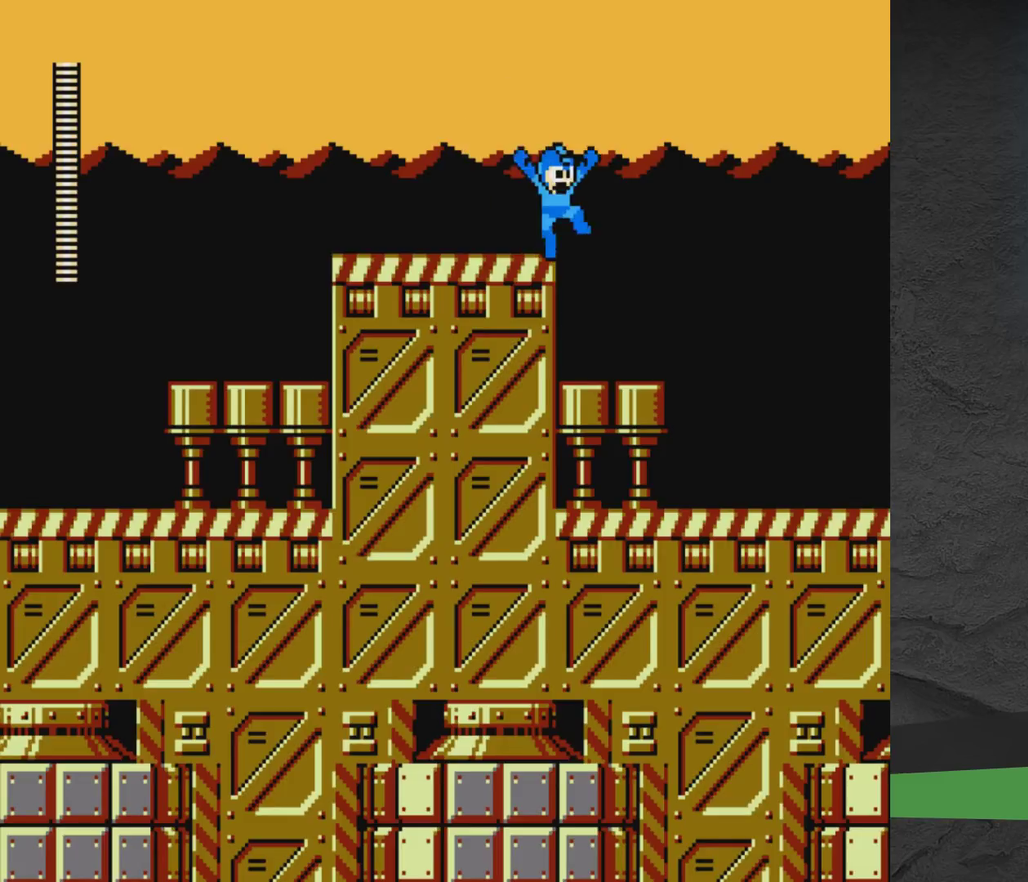
{"dt_ms": 800, "buttons": ["X"], "events": [[17, "A", "up"], [350, "A", "down"], [600, "A", "up"], [767, "DPAD_RIGHT", "up"], [767, "X", "down"]]}
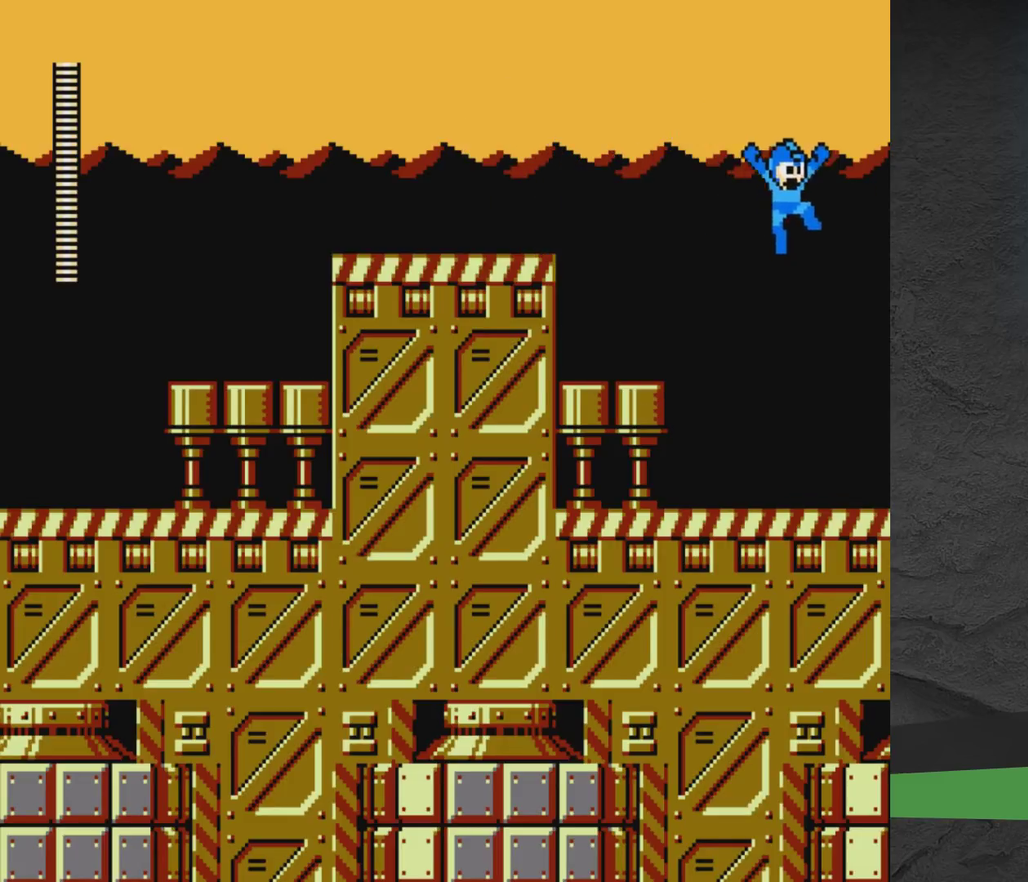
{"dt_ms": 300, "buttons": ["A", "DPAD_RIGHT"], "events": [[50, "DPAD_RIGHT", "down"], [117, "A", "down"], [283, "X", "up"]]}
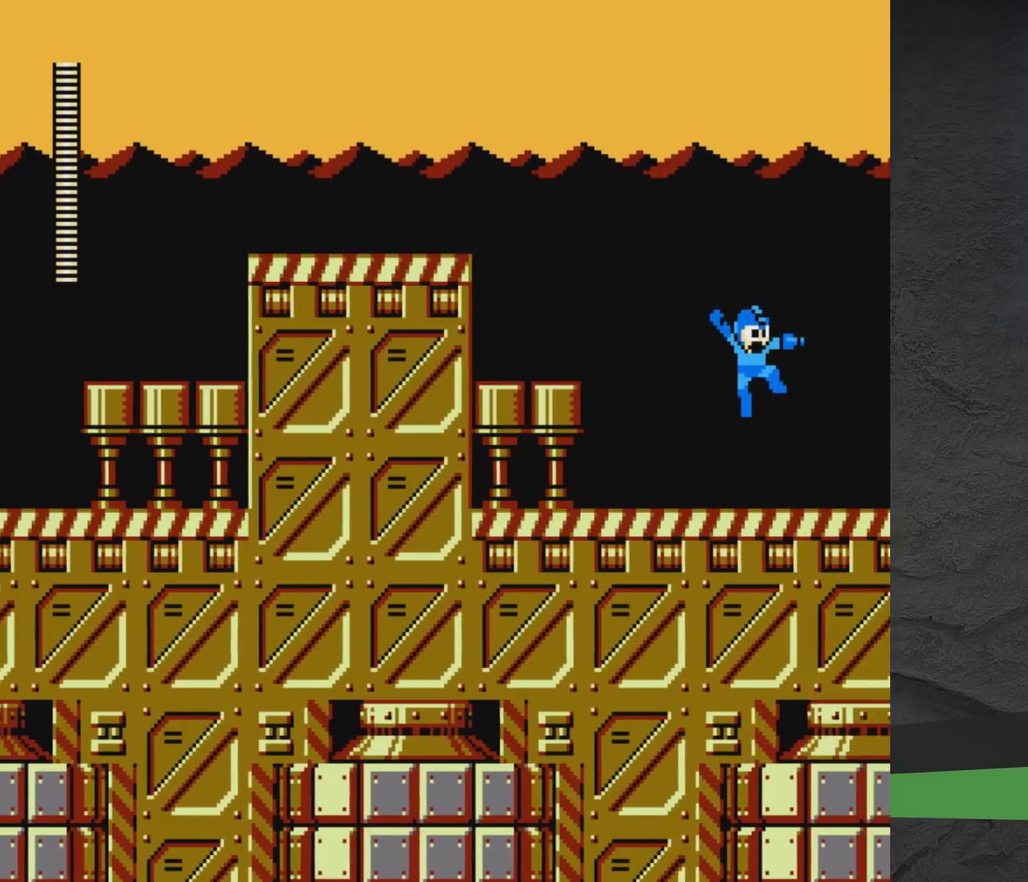
{"dt_ms": 600, "buttons": ["A", "DPAD_RIGHT"], "events": [[83, "DPAD_RIGHT", "up"], [167, "DPAD_LEFT", "down"], [350, "DPAD_LEFT", "up"], [517, "DPAD_RIGHT", "down"]]}
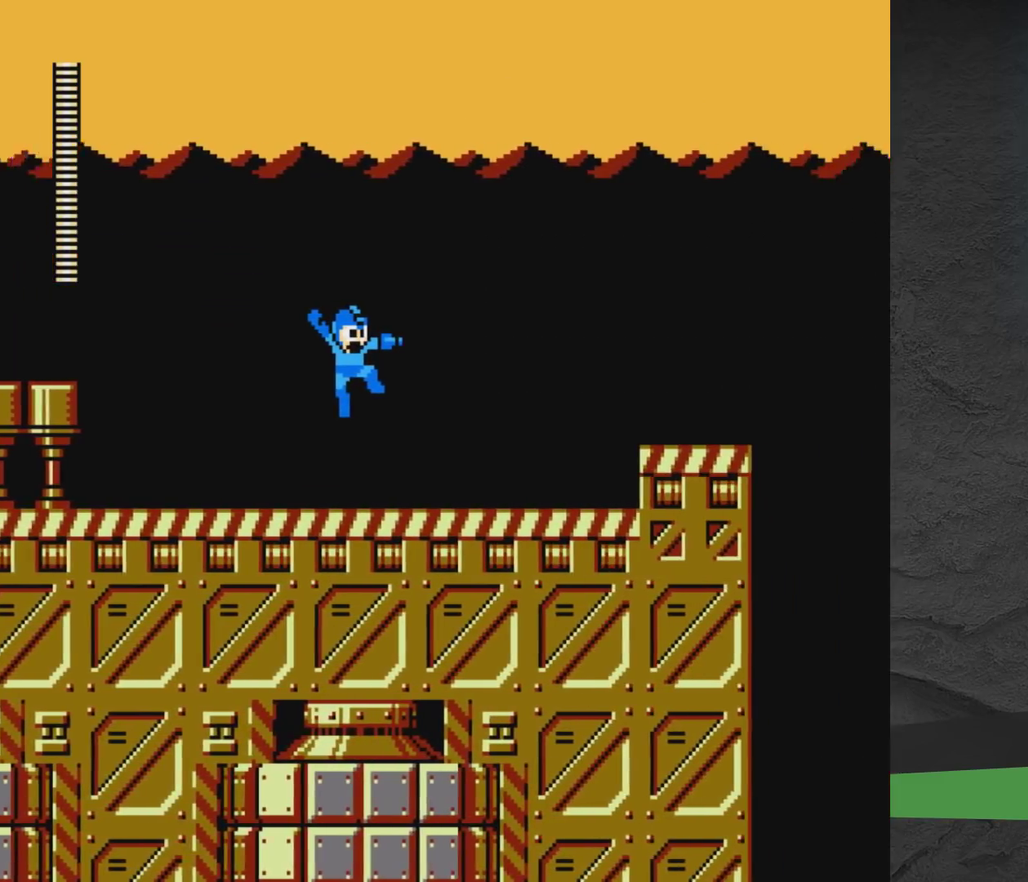
{"dt_ms": 500, "buttons": ["A", "DPAD_RIGHT"], "events": []}
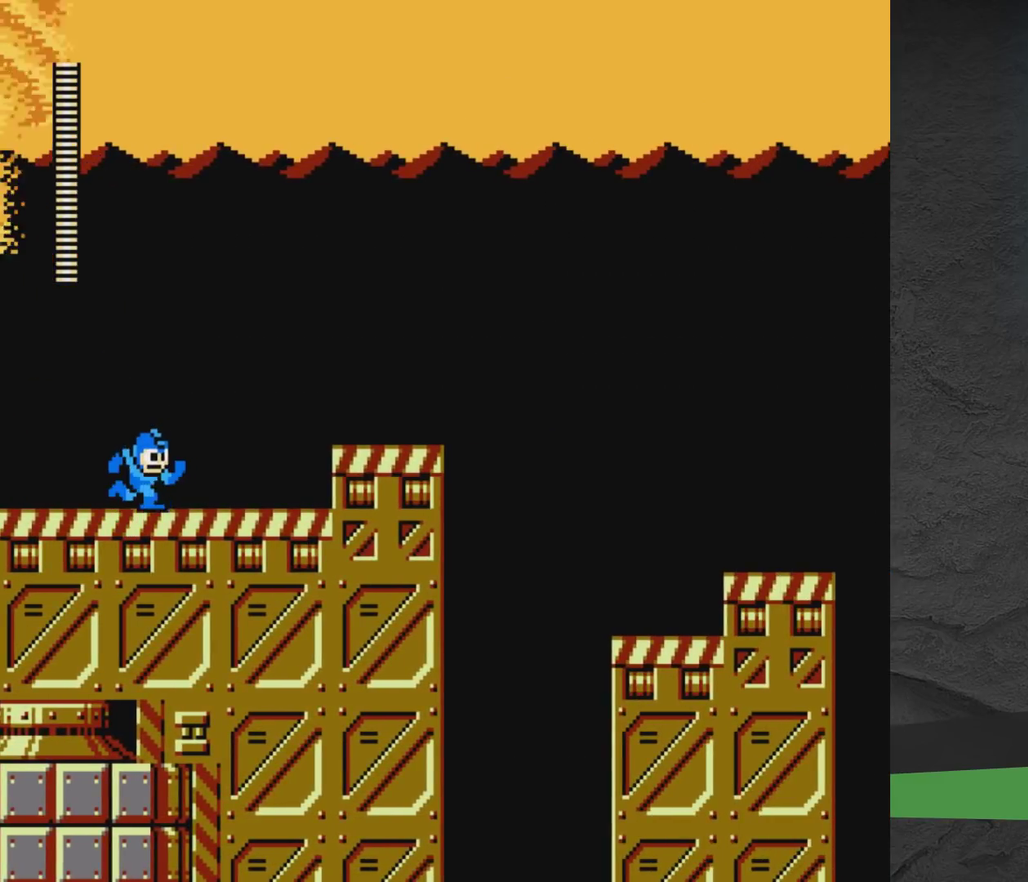
{"dt_ms": 500, "buttons": ["DPAD_RIGHT"], "events": [[67, "A", "up"], [317, "A", "down"], [467, "A", "up"]]}
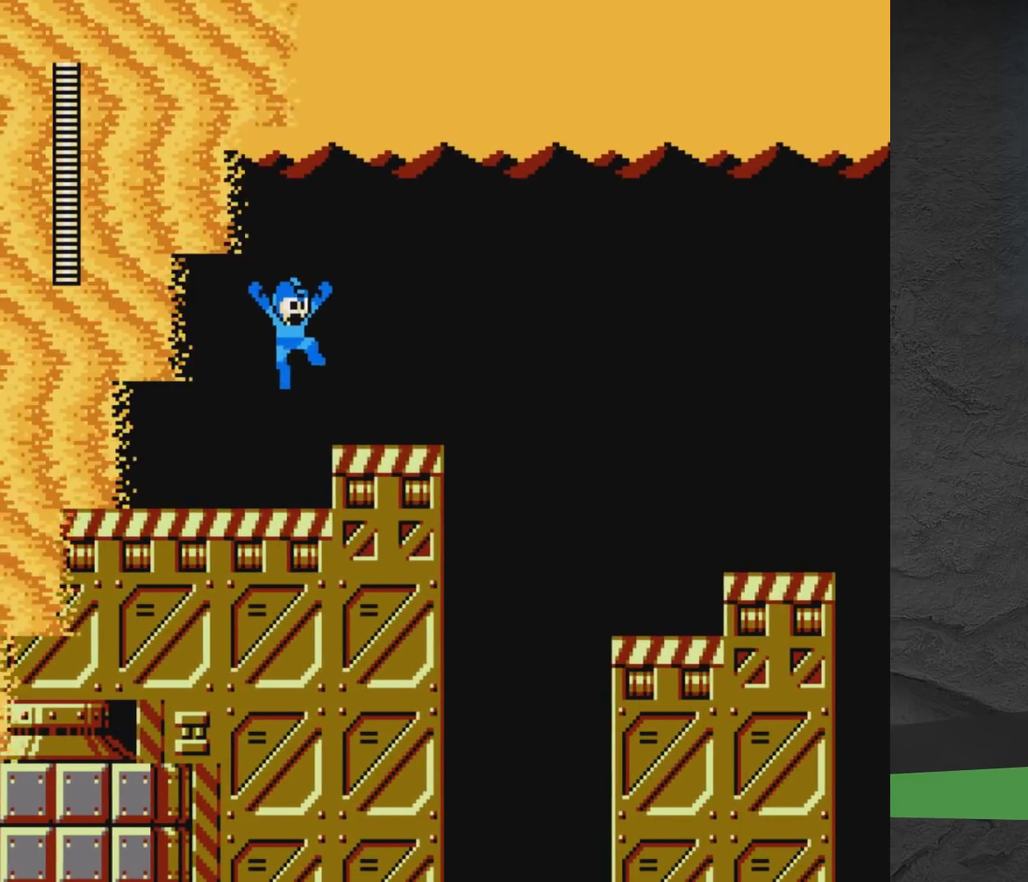
{"dt_ms": 500, "buttons": ["A", "DPAD_RIGHT"], "events": [[200, "DPAD_RIGHT", "up"], [417, "DPAD_RIGHT", "down"], [483, "A", "down"]]}
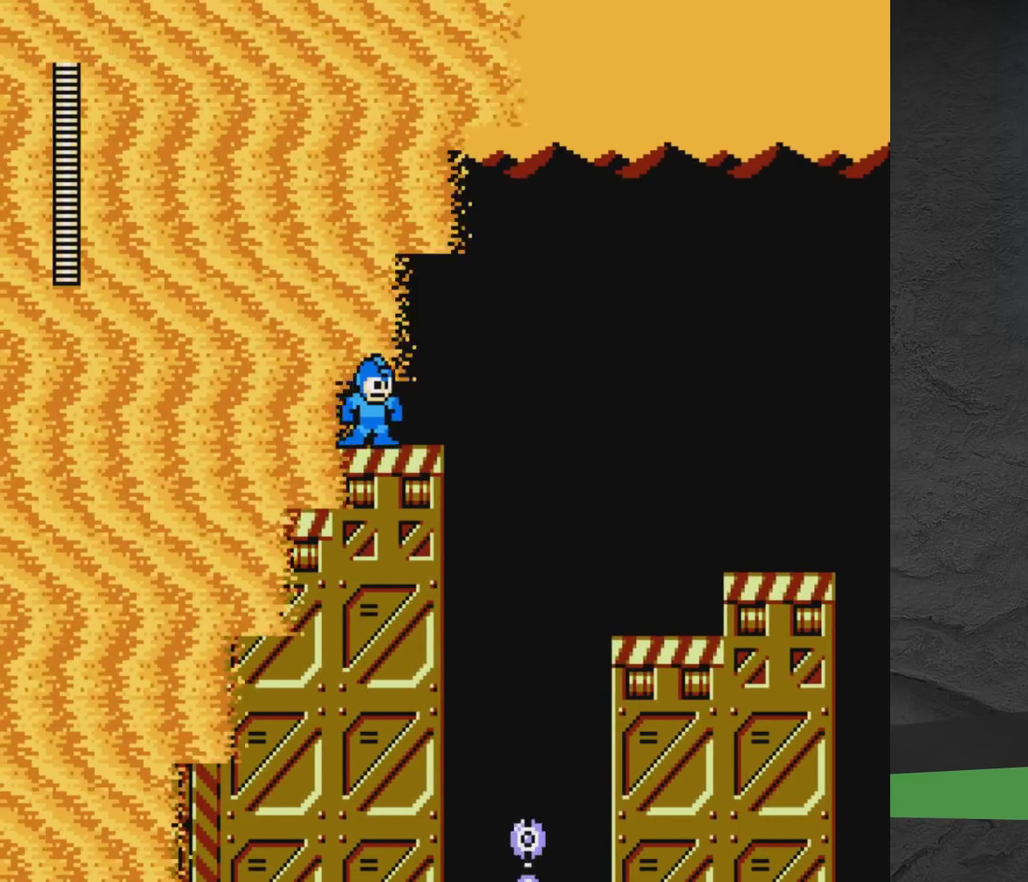
{"dt_ms": 500, "buttons": ["A", "DPAD_RIGHT"], "events": []}
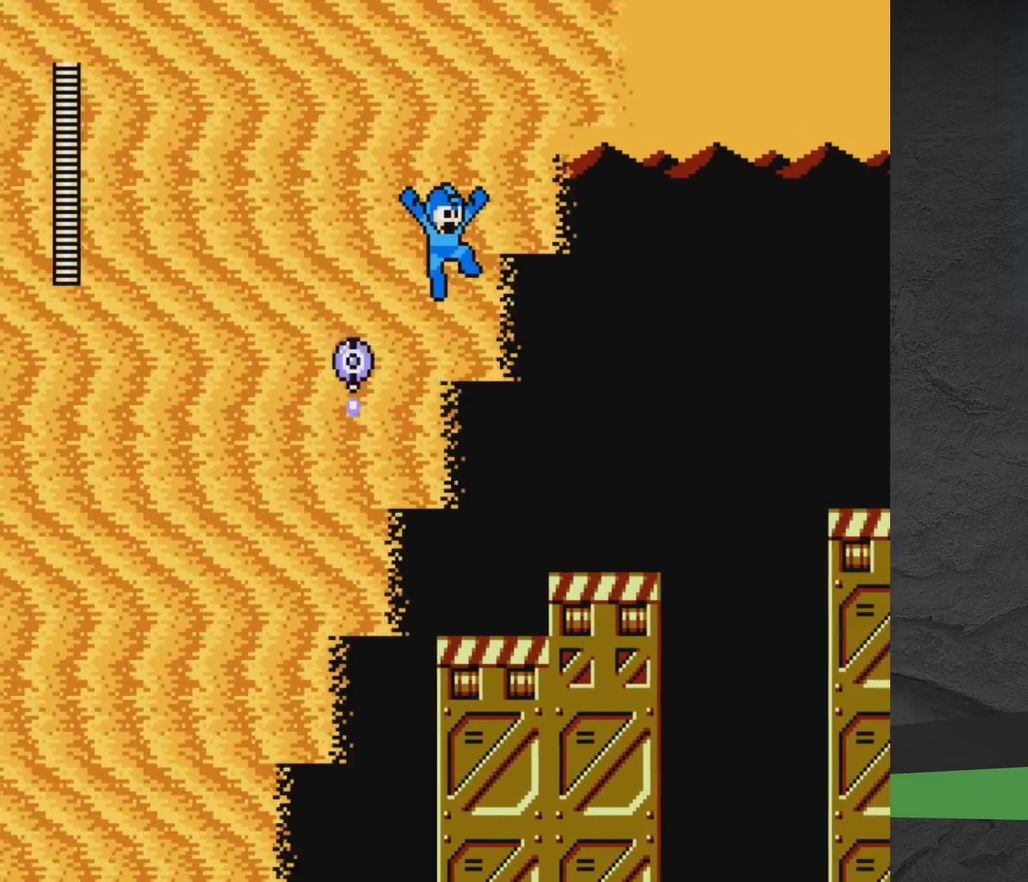
{"dt_ms": 400, "buttons": ["A", "DPAD_RIGHT"], "events": [[267, "A", "up"], [367, "A", "down"]]}
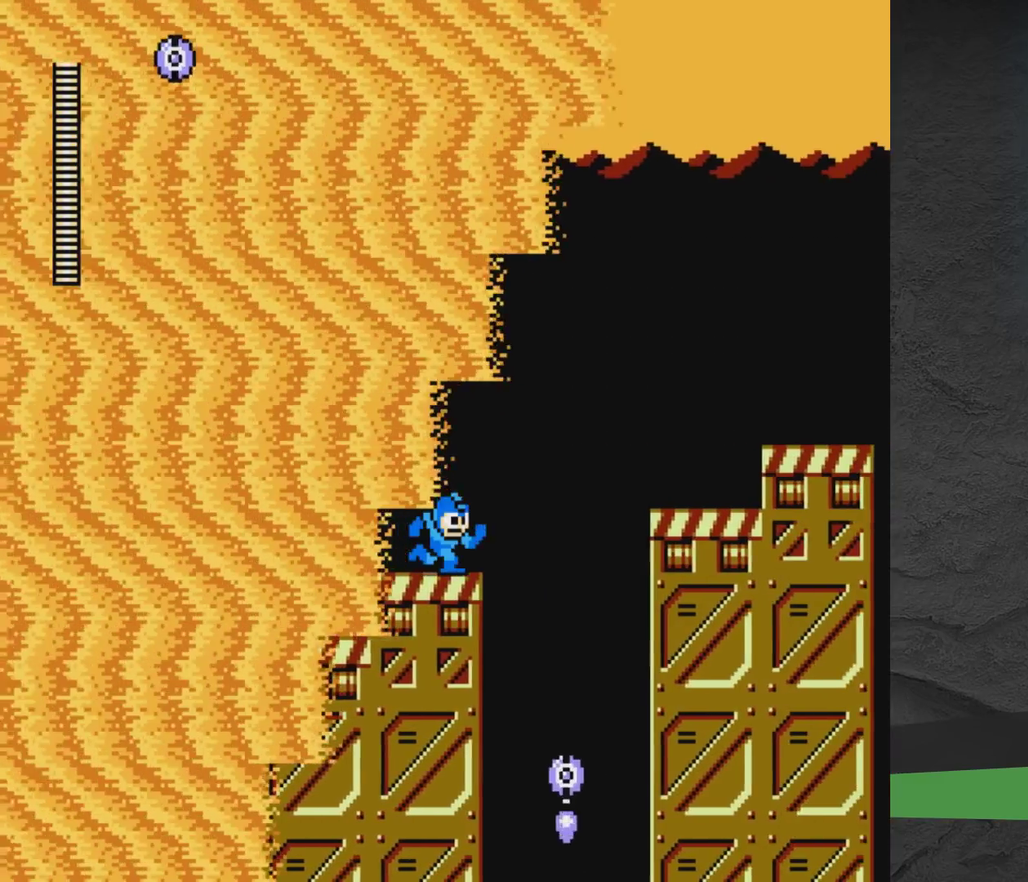
{"dt_ms": 700, "buttons": ["A", "DPAD_RIGHT"], "events": [[267, "A", "up"], [317, "A", "down"], [433, "A", "up"], [483, "DPAD_RIGHT", "up"], [633, "A", "down"], [683, "DPAD_RIGHT", "down"]]}
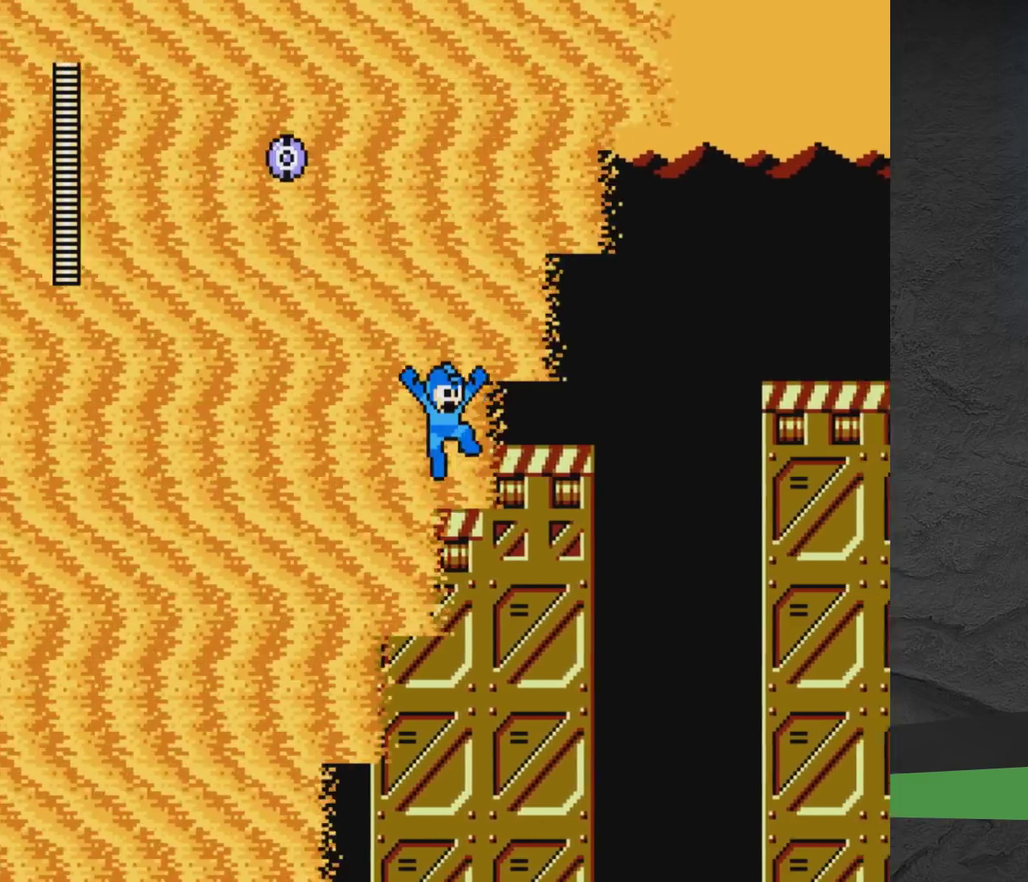
{"dt_ms": 300, "buttons": ["A", "DPAD_RIGHT"], "events": [[17, "A", "up"], [117, "DPAD_RIGHT", "up"], [233, "DPAD_RIGHT", "down"], [267, "A", "down"]]}
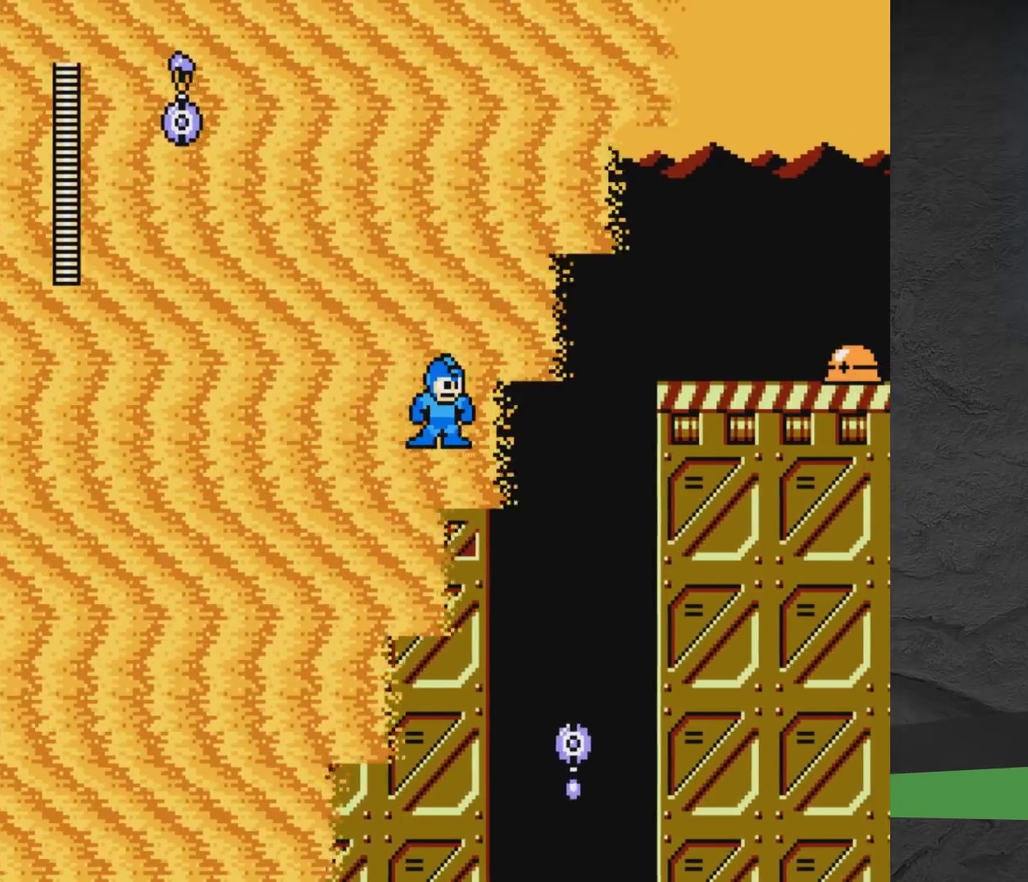
{"dt_ms": 600, "buttons": ["A", "DPAD_RIGHT"], "events": [[217, "A", "up"], [267, "A", "down"], [483, "A", "up"], [567, "A", "down"]]}